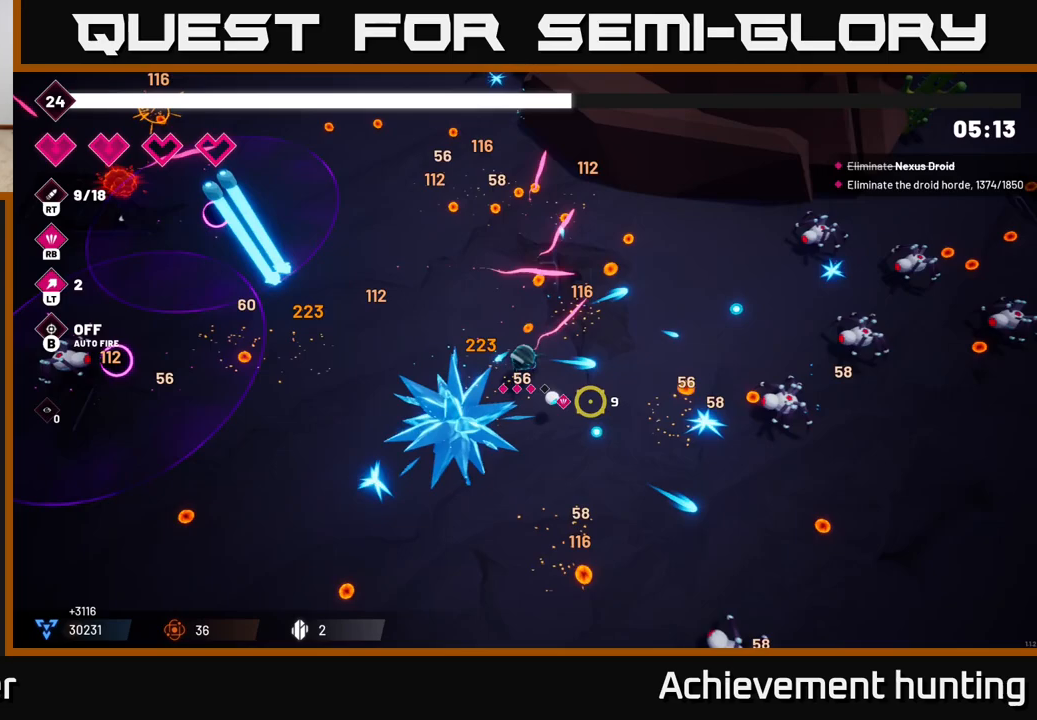
Gameplay with a controller (Xbox layout); each line is a JSON object with the inputs held at the frame after it. "events" lists button and stick changes between this image and that frame as [ms after this image, input, new state], when the widget could be followed in between.
{"buttons": ["R2"], "left_stick": "right", "right_stick": "up-right", "events": [[67, "right_stick", "right"], [200, "right_stick", "up-right"], [317, "left_stick", "right"]]}
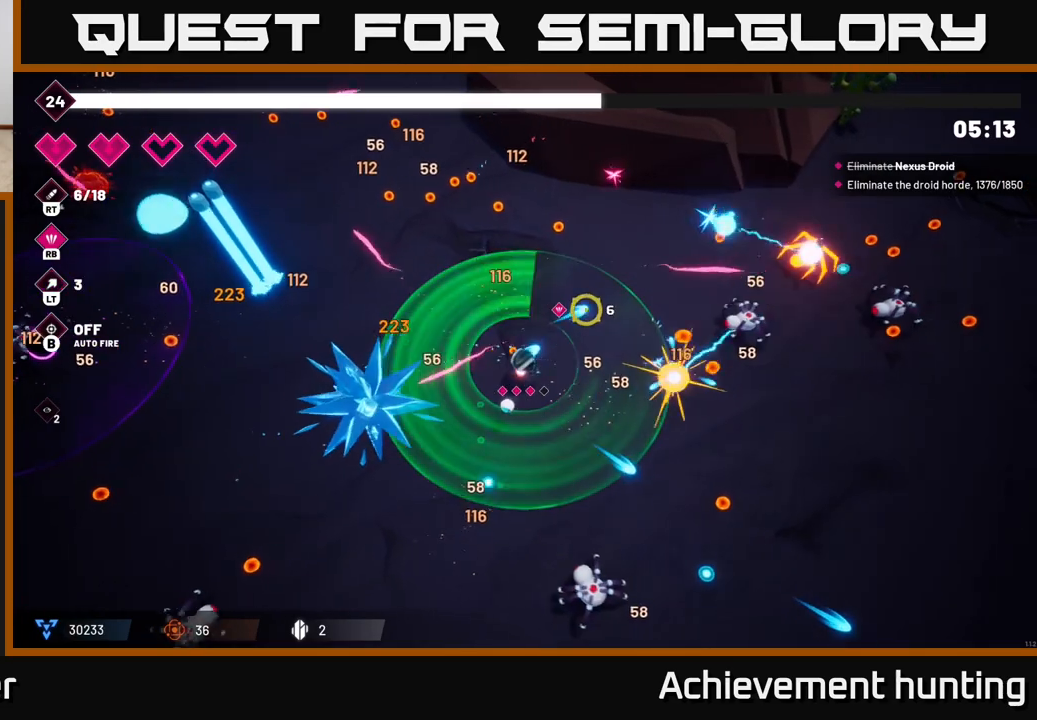
{"buttons": ["R2"], "left_stick": "right", "right_stick": "down-right", "events": [[50, "right_stick", "right"], [350, "right_stick", "down-right"]]}
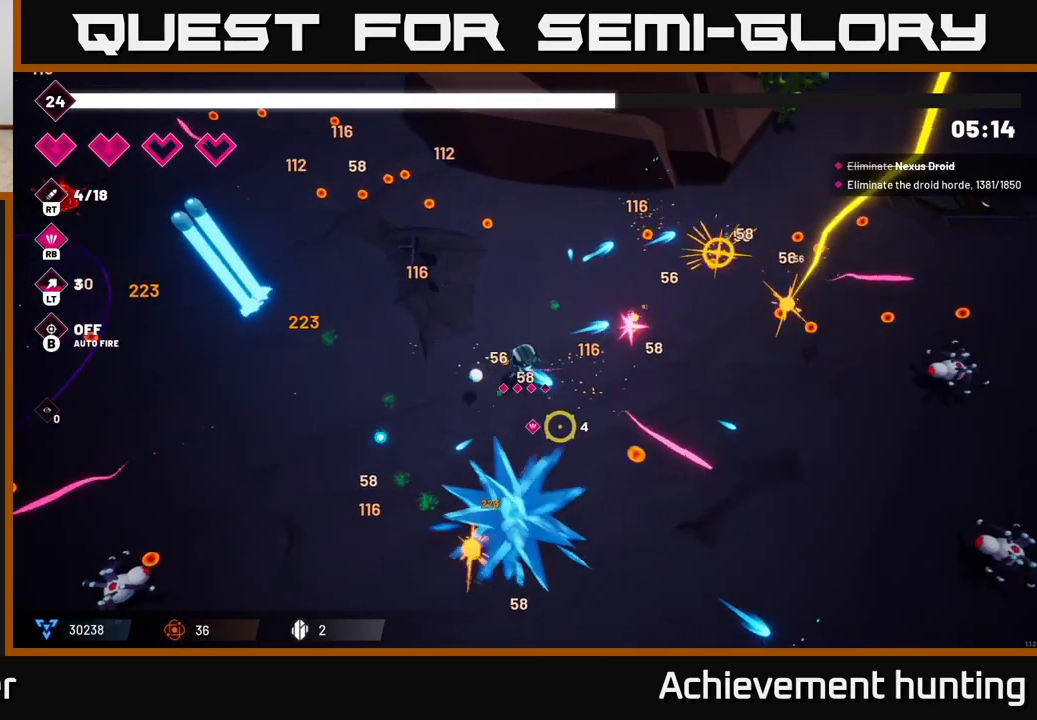
{"buttons": [], "left_stick": "right", "right_stick": "right", "events": [[200, "R2", "up"], [233, "right_stick", "up-right"], [417, "right_stick", "right"]]}
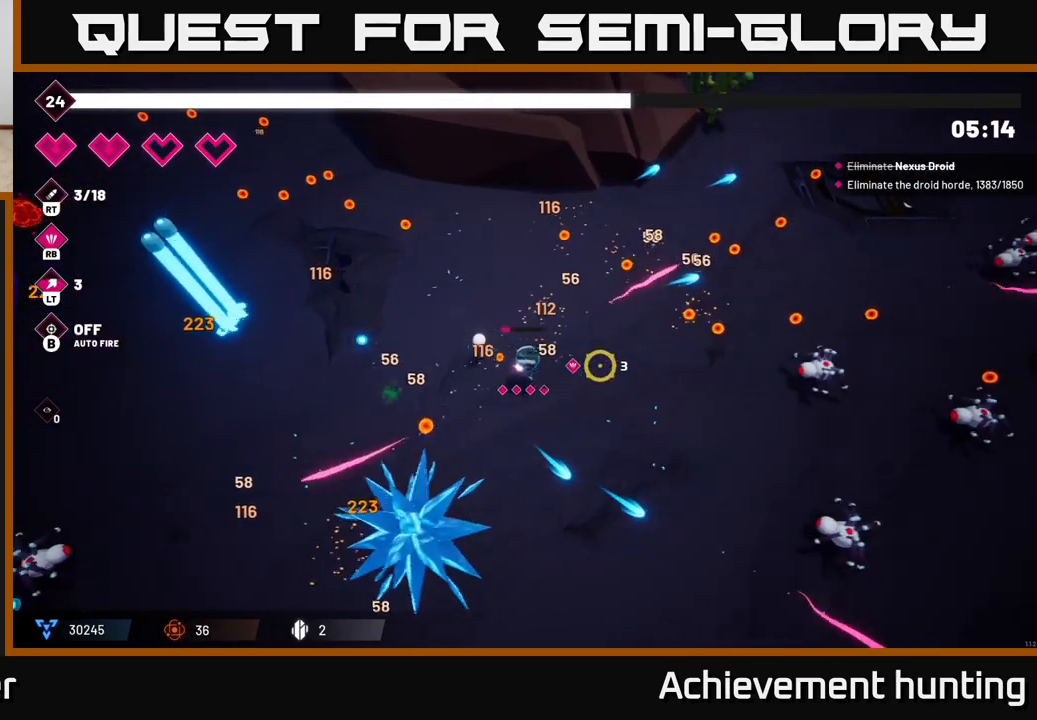
{"buttons": ["R2"], "left_stick": "up-right", "right_stick": "down-right", "events": [[117, "right_stick", "center"], [283, "right_stick", "right"], [333, "left_stick", "up-right"], [383, "right_stick", "down-right"], [450, "R2", "down"]]}
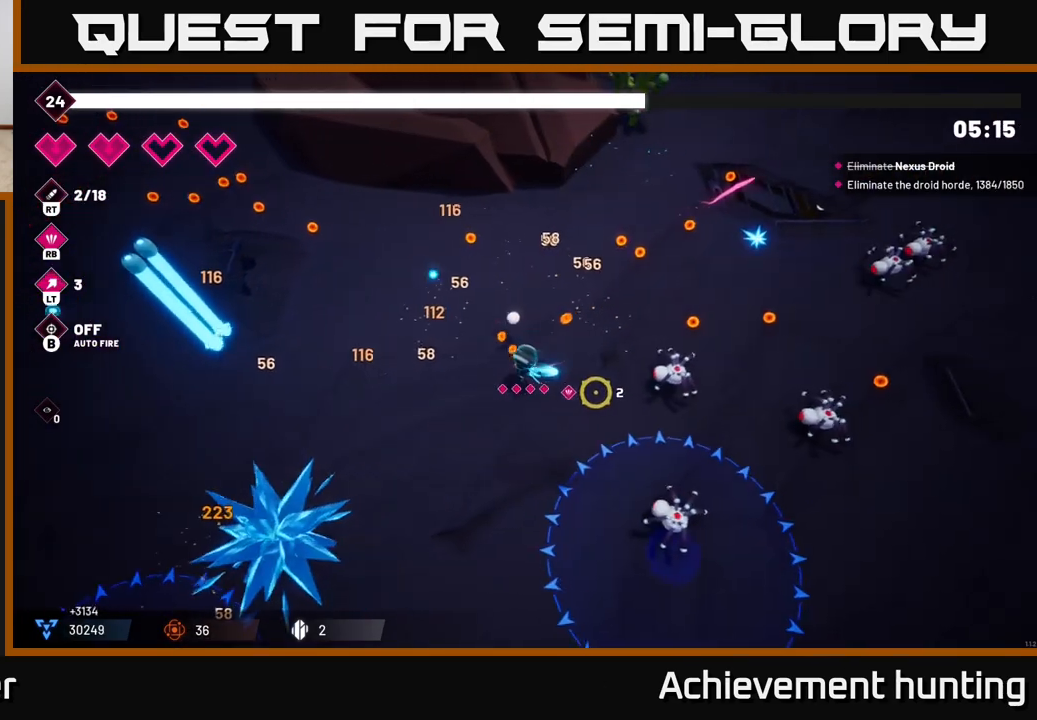
{"buttons": ["R2"], "left_stick": "right", "right_stick": "right", "events": [[217, "right_stick", "right"], [483, "left_stick", "right"]]}
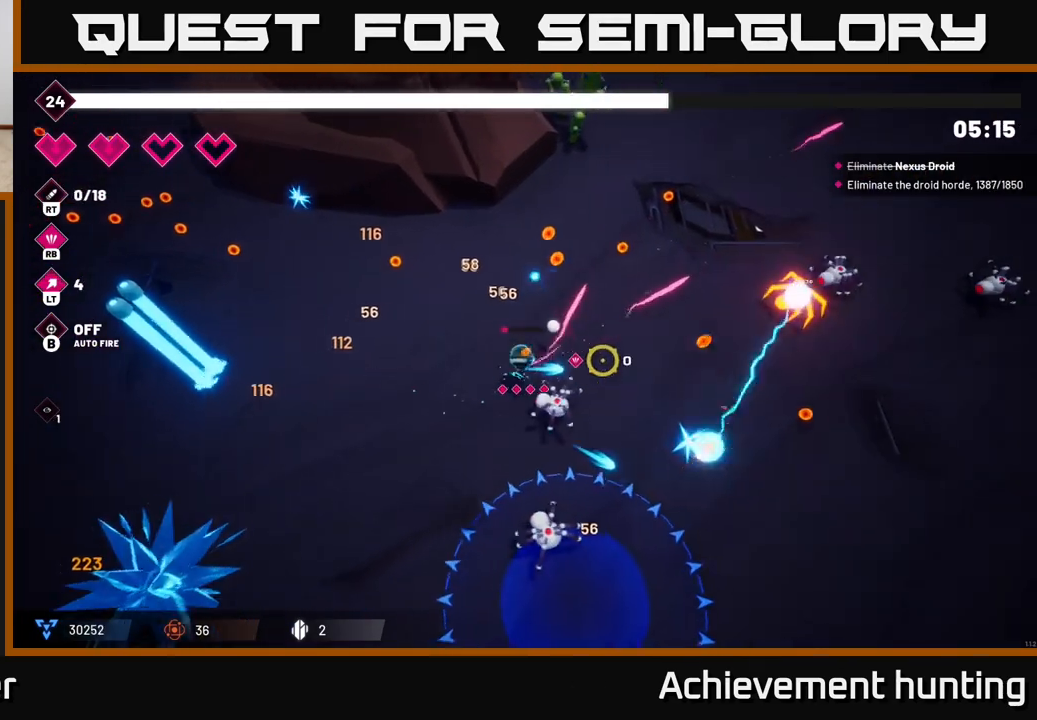
{"buttons": [], "left_stick": "right", "right_stick": "up-right", "events": [[117, "right_stick", "down-right"], [350, "right_stick", "up-right"], [400, "R2", "up"]]}
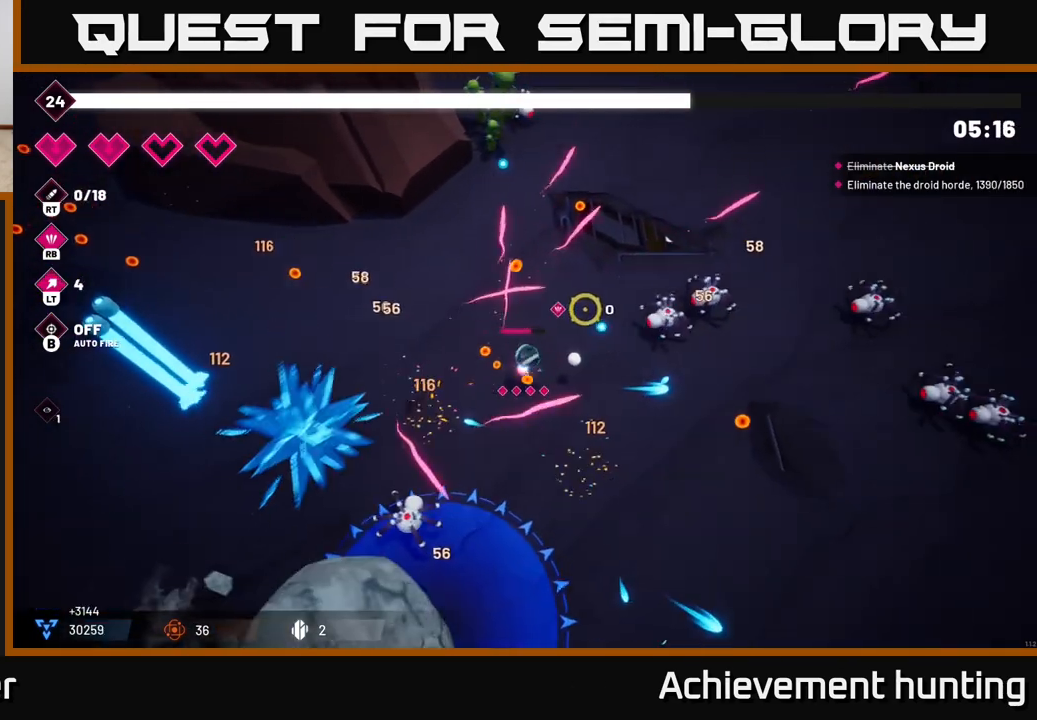
{"buttons": [], "left_stick": "right", "right_stick": "up-left", "events": [[50, "R2", "down"], [100, "right_stick", "right"], [117, "left_stick", "down-right"], [383, "left_stick", "right"], [433, "right_stick", "up"], [483, "R2", "up"], [483, "right_stick", "up-left"]]}
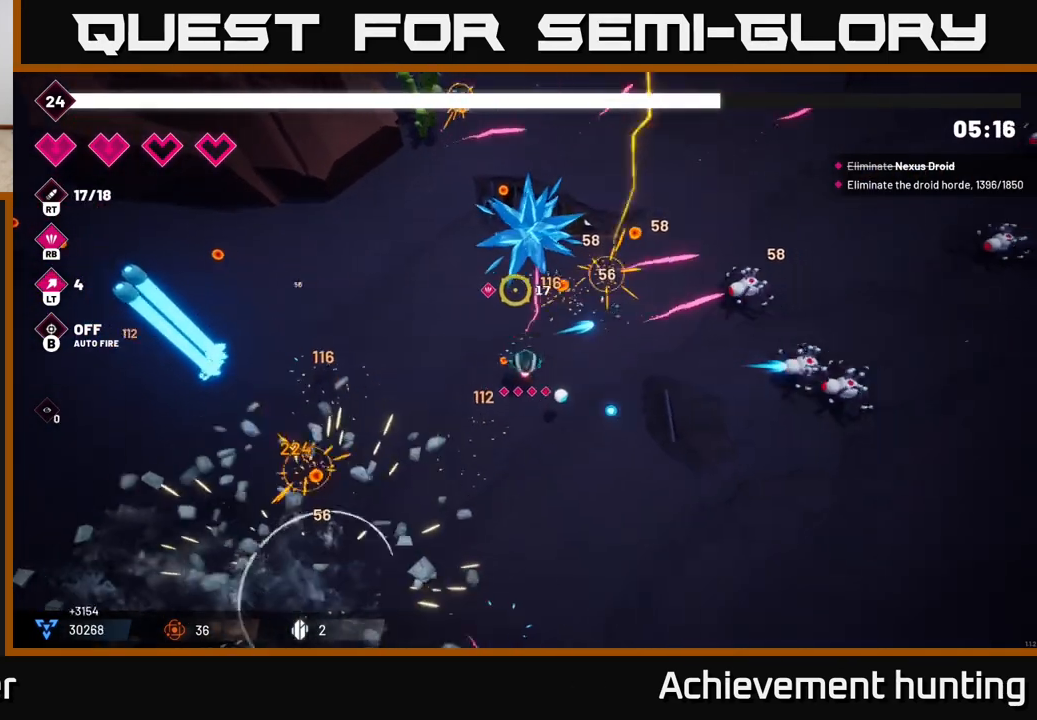
{"buttons": [], "left_stick": "up-right", "right_stick": "right", "events": [[217, "left_stick", "up-right"], [417, "right_stick", "right"]]}
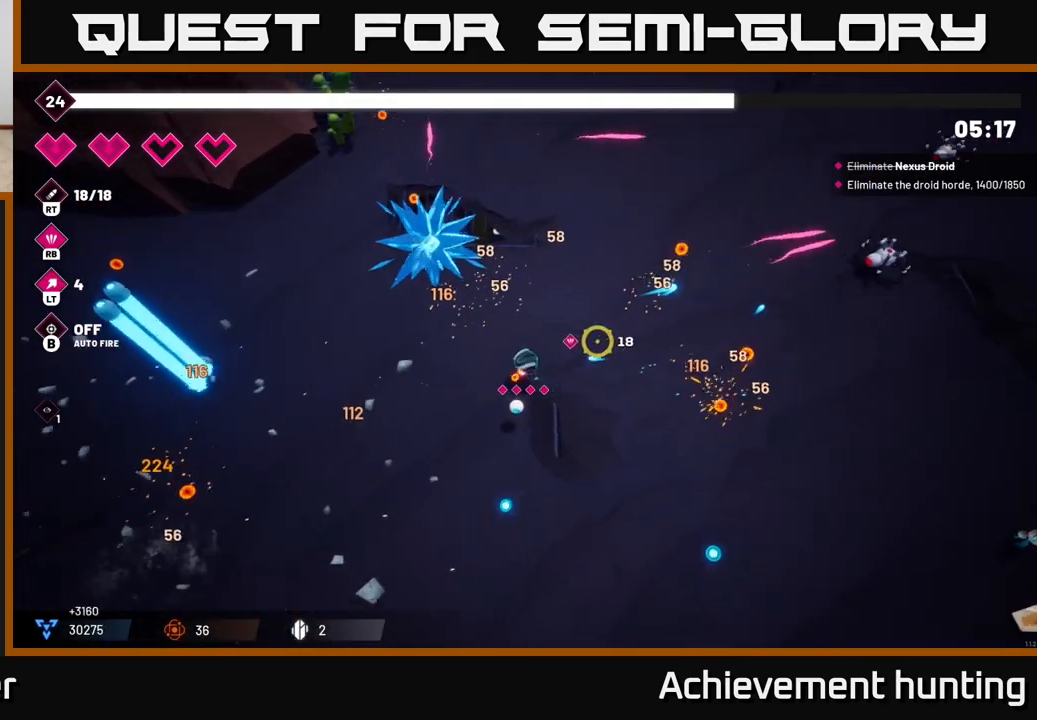
{"buttons": [], "left_stick": "right", "right_stick": "up-right", "events": [[217, "R1", "down"], [283, "R1", "up"], [317, "left_stick", "right"], [383, "right_stick", "up-right"]]}
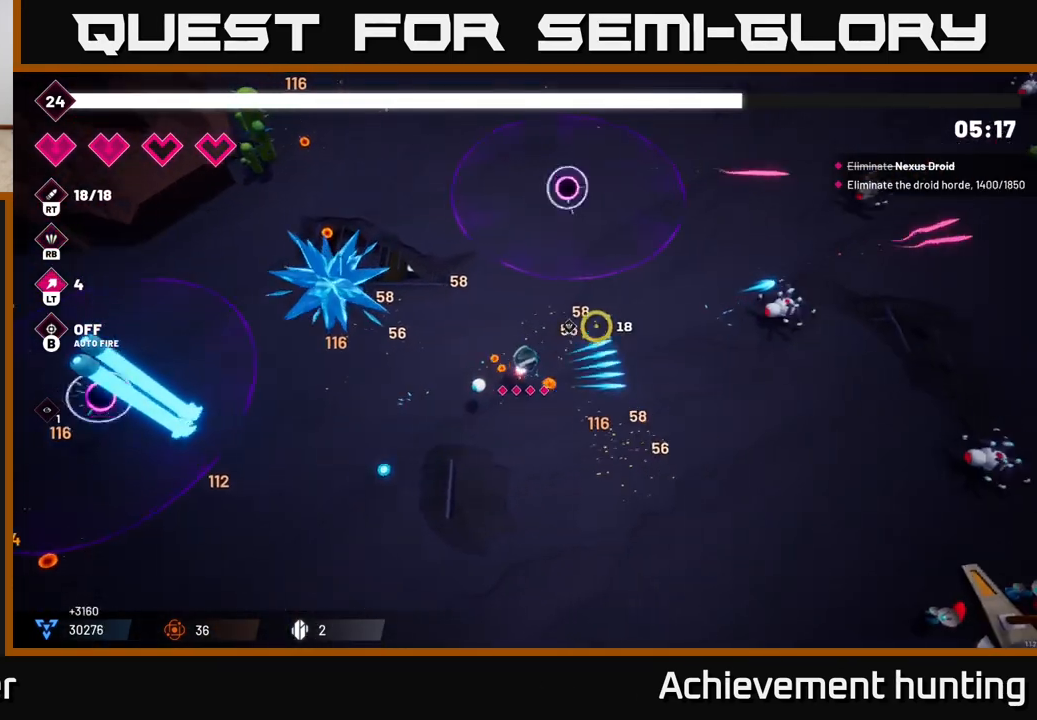
{"buttons": [], "left_stick": "up-right", "right_stick": "up-right", "events": [[17, "right_stick", "right"], [167, "right_stick", "up-right"], [183, "L2", "down"], [250, "left_stick", "up-right"], [300, "L2", "up"]]}
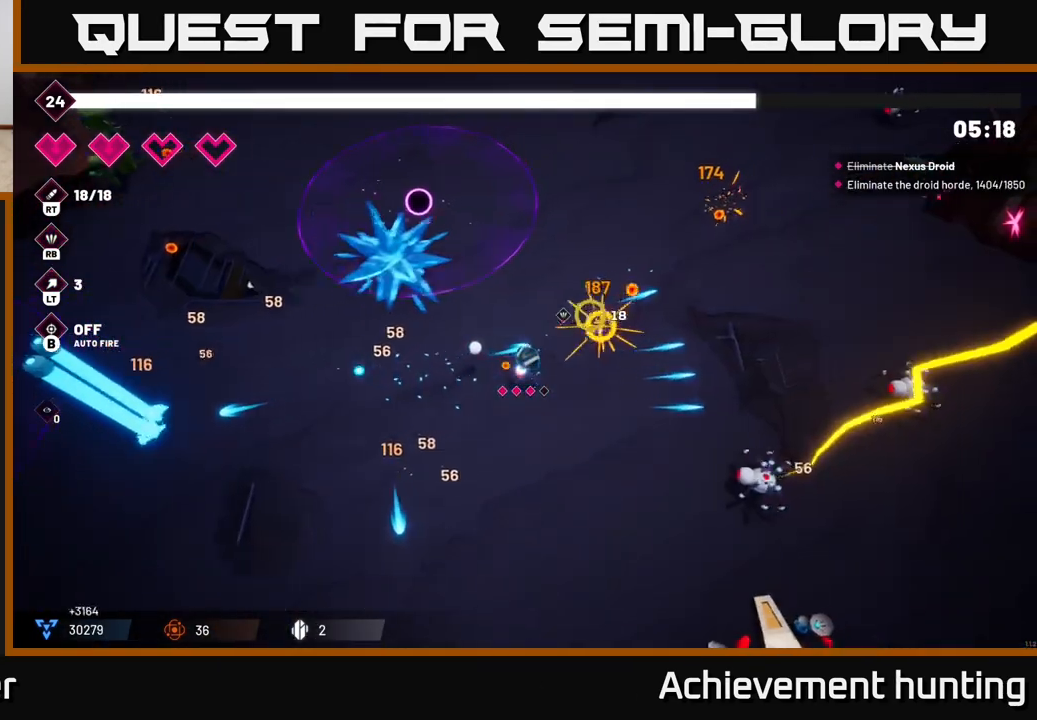
{"buttons": ["R2"], "left_stick": "down-right", "right_stick": "down-right", "events": [[67, "R2", "down"], [183, "right_stick", "down-right"], [217, "left_stick", "right"], [483, "left_stick", "down-right"]]}
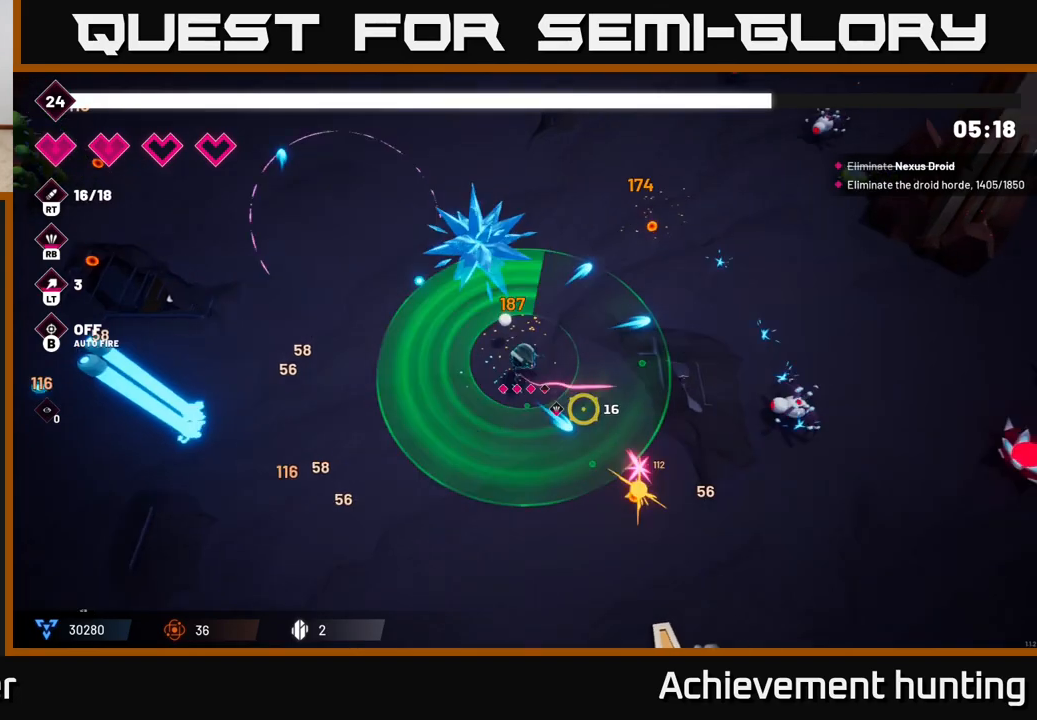
{"buttons": ["R2"], "left_stick": "down-right", "right_stick": "down", "events": [[417, "right_stick", "down"]]}
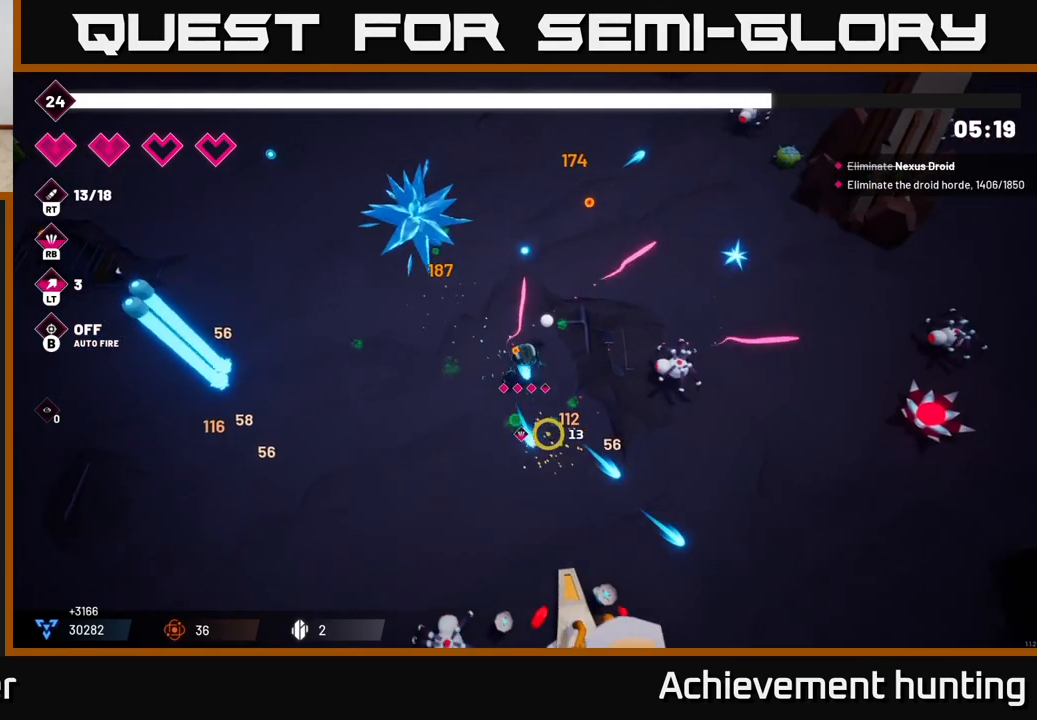
{"buttons": ["R2"], "left_stick": "down-right", "right_stick": "down-left", "events": [[17, "left_stick", "down"], [317, "R2", "up"], [367, "right_stick", "down-left"], [433, "R2", "down"], [467, "left_stick", "down-right"]]}
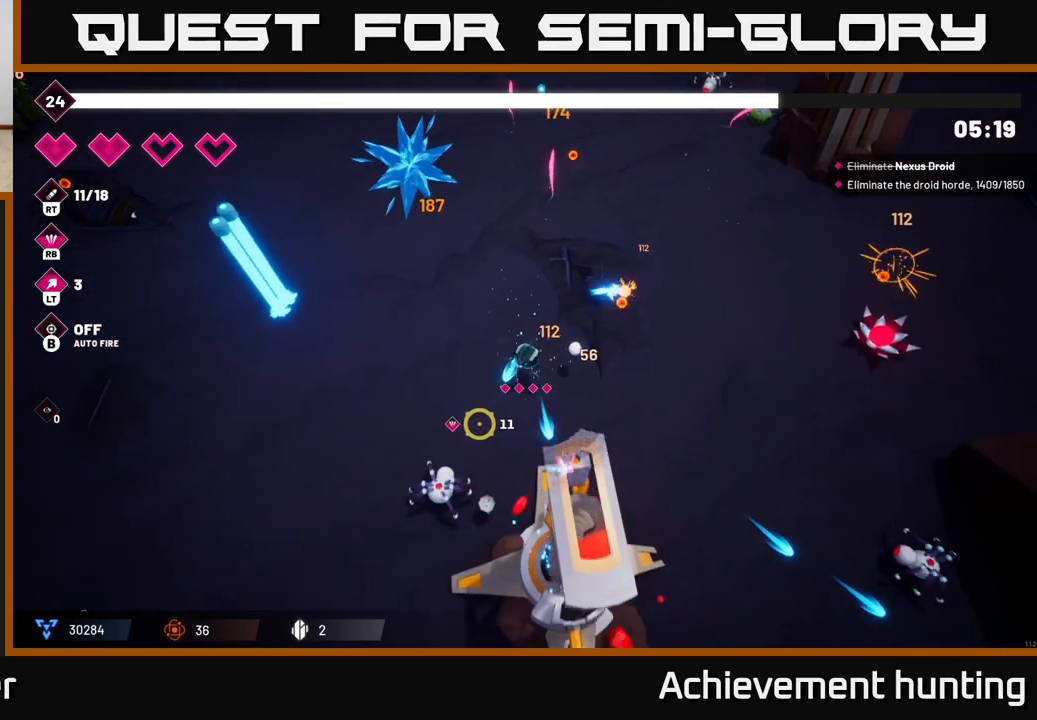
{"buttons": ["R2"], "left_stick": "down", "right_stick": "down", "events": [[367, "right_stick", "down"], [500, "left_stick", "down"]]}
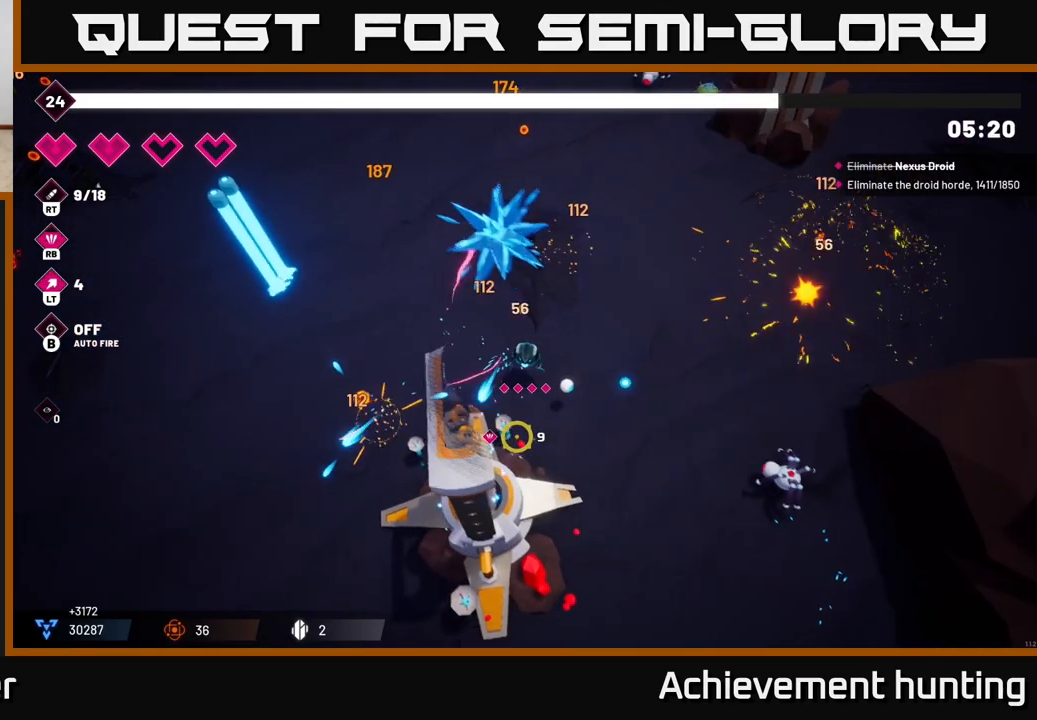
{"buttons": [], "left_stick": "down-right", "right_stick": "down-left", "events": [[150, "left_stick", "center"], [233, "left_stick", "down-right"], [233, "right_stick", "down-left"], [433, "R2", "up"]]}
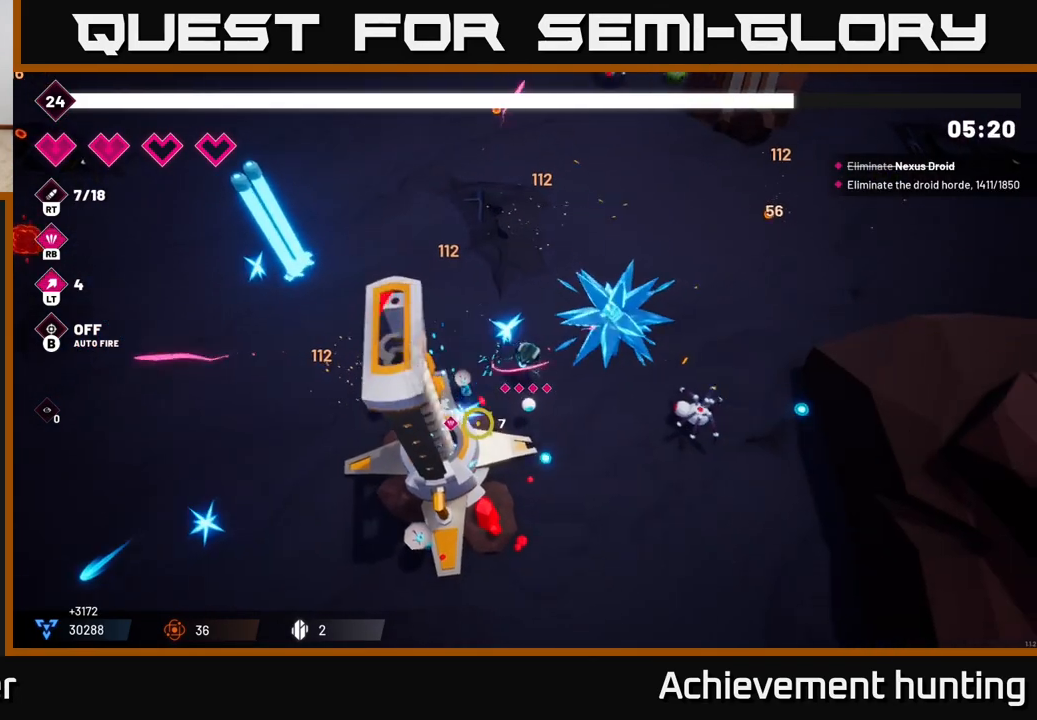
{"buttons": ["R1"], "left_stick": "down", "right_stick": "up-right", "events": [[33, "left_stick", "down"], [117, "right_stick", "up-left"], [167, "L2", "down"], [217, "left_stick", "down-right"], [267, "right_stick", "up-right"], [283, "L2", "up"], [333, "left_stick", "down"], [417, "R1", "down"]]}
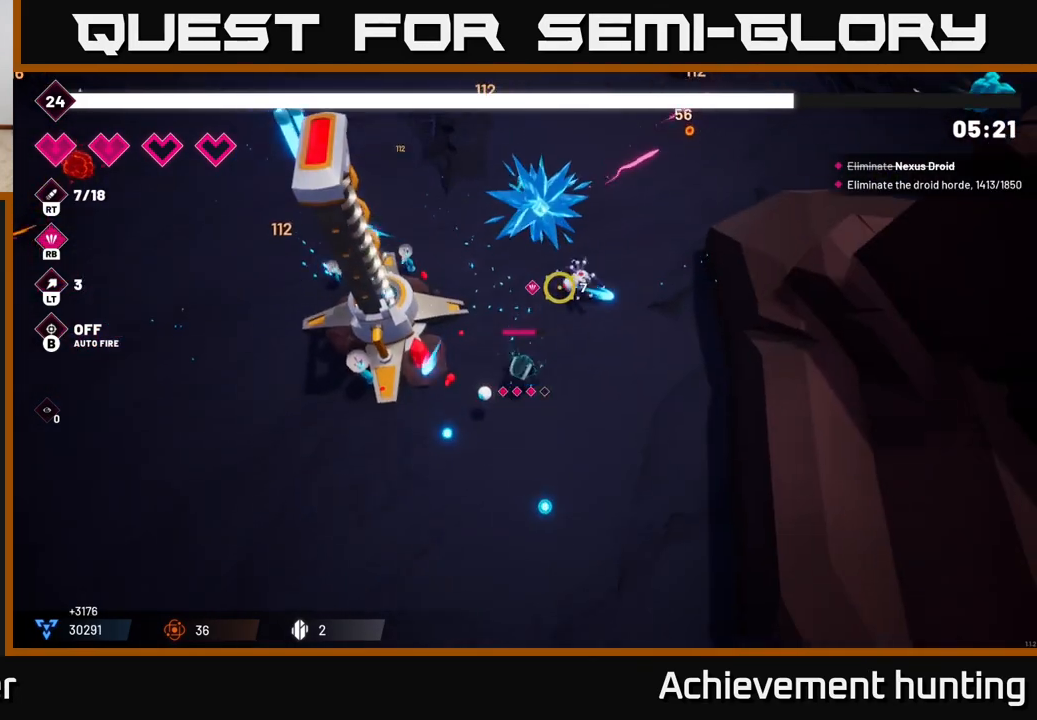
{"buttons": [], "left_stick": "left", "right_stick": "up-left", "events": [[17, "right_stick", "up"], [67, "R1", "up"], [83, "left_stick", "down-left"], [133, "right_stick", "up-left"], [267, "R2", "down"], [417, "left_stick", "left"], [433, "R2", "up"]]}
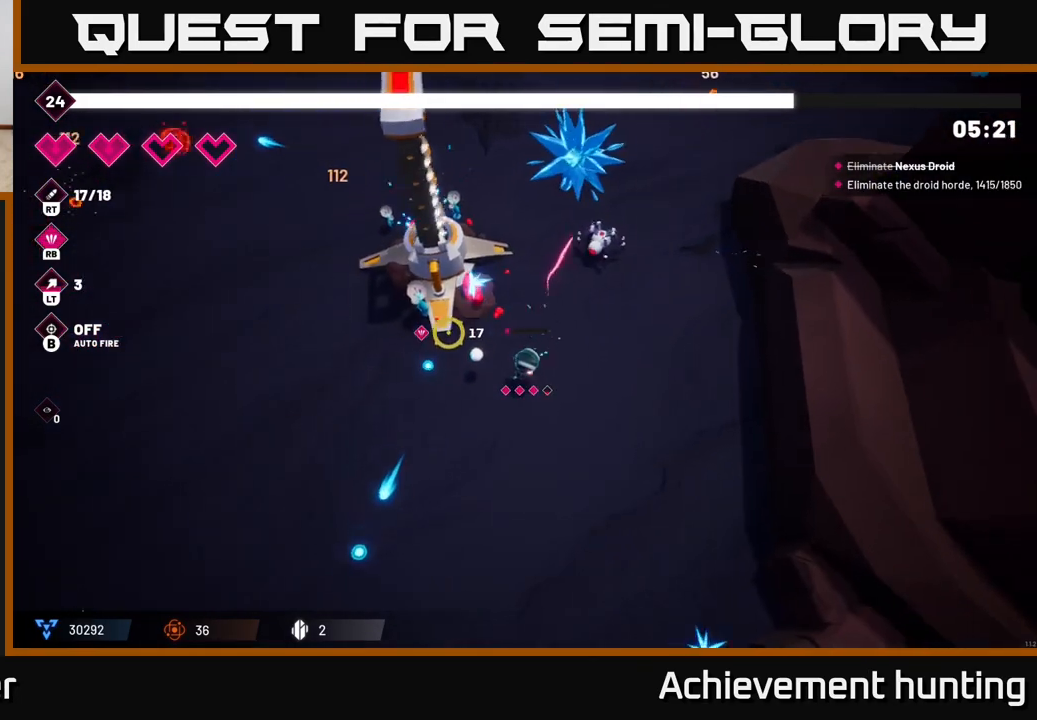
{"buttons": [], "left_stick": "up-left", "right_stick": "up-left", "events": [[167, "left_stick", "up-left"]]}
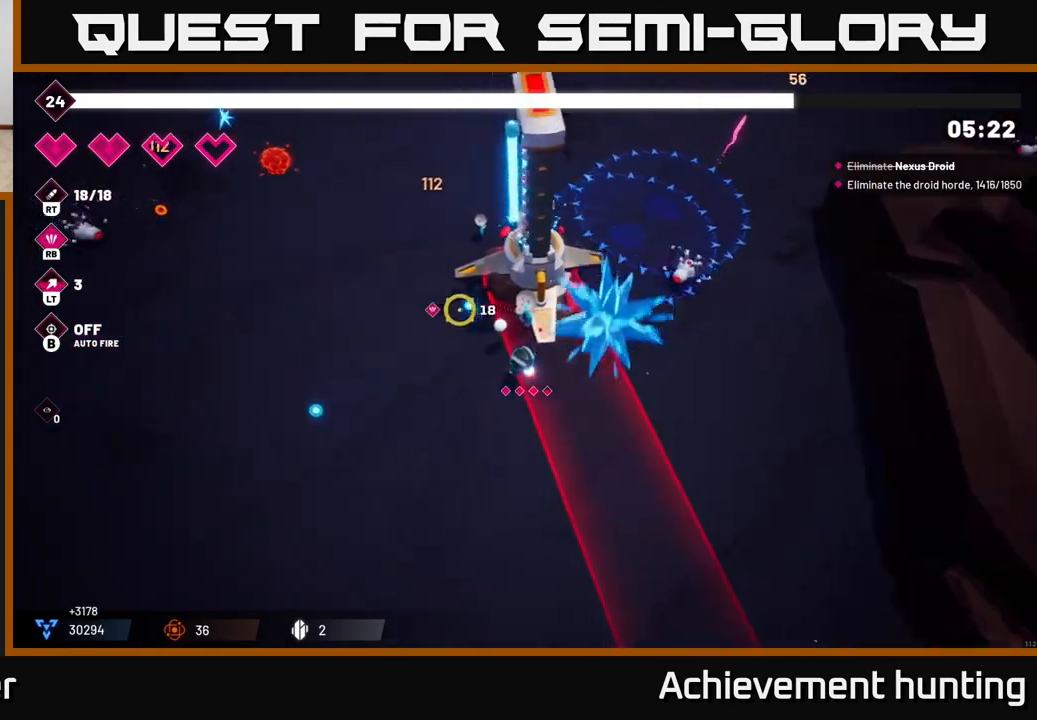
{"buttons": ["R2"], "left_stick": "left", "right_stick": "up-left", "events": [[17, "L2", "down"], [133, "left_stick", "left"], [150, "L2", "up"], [300, "R2", "down"]]}
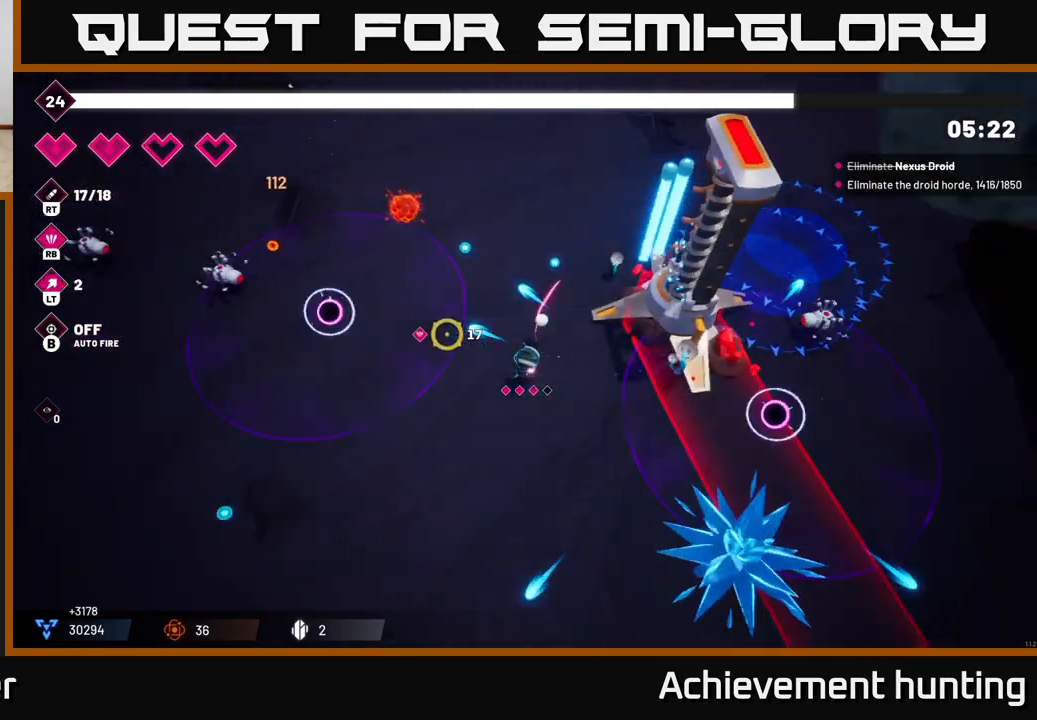
{"buttons": [], "left_stick": "down-left", "right_stick": "down-right", "events": [[367, "R2", "up"], [383, "left_stick", "down-left"], [467, "right_stick", "down-right"]]}
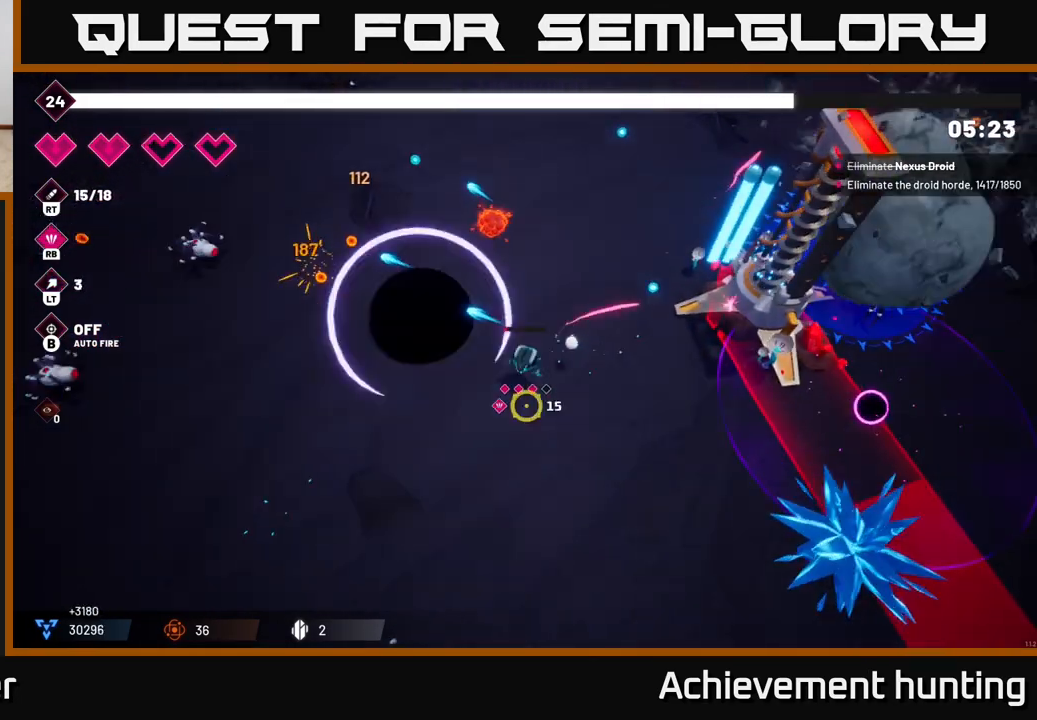
{"buttons": [], "left_stick": "down-right", "right_stick": "down-right", "events": [[17, "left_stick", "down"], [150, "left_stick", "down-right"]]}
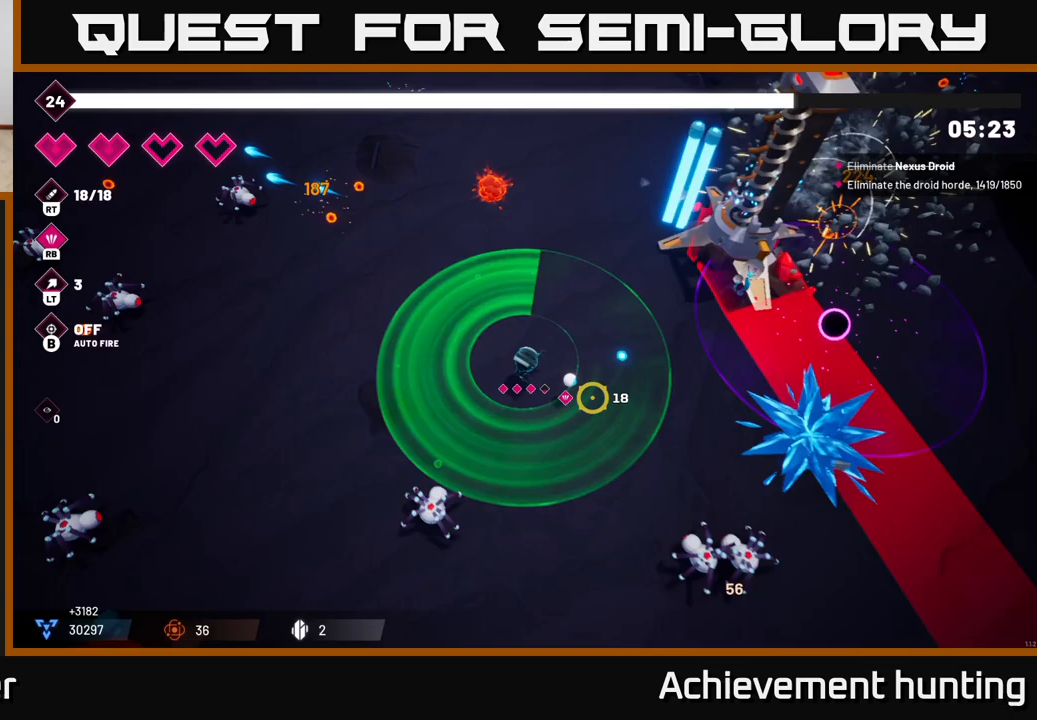
{"buttons": ["R2"], "left_stick": "down-left", "right_stick": "right", "events": [[33, "R2", "down"], [417, "left_stick", "down-left"], [450, "right_stick", "right"]]}
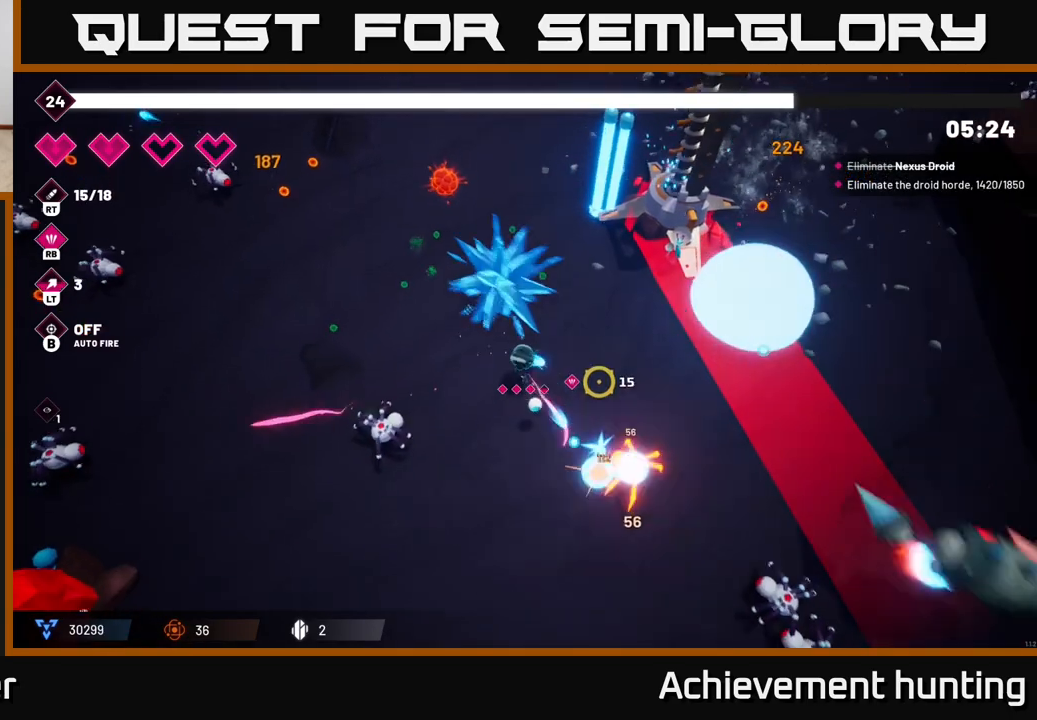
{"buttons": ["R2"], "left_stick": "up-right", "right_stick": "up-right", "events": [[67, "left_stick", "down"], [100, "R2", "up"], [233, "R2", "down"], [267, "left_stick", "down-right"], [383, "left_stick", "right"], [433, "right_stick", "up-right"], [500, "left_stick", "up-right"]]}
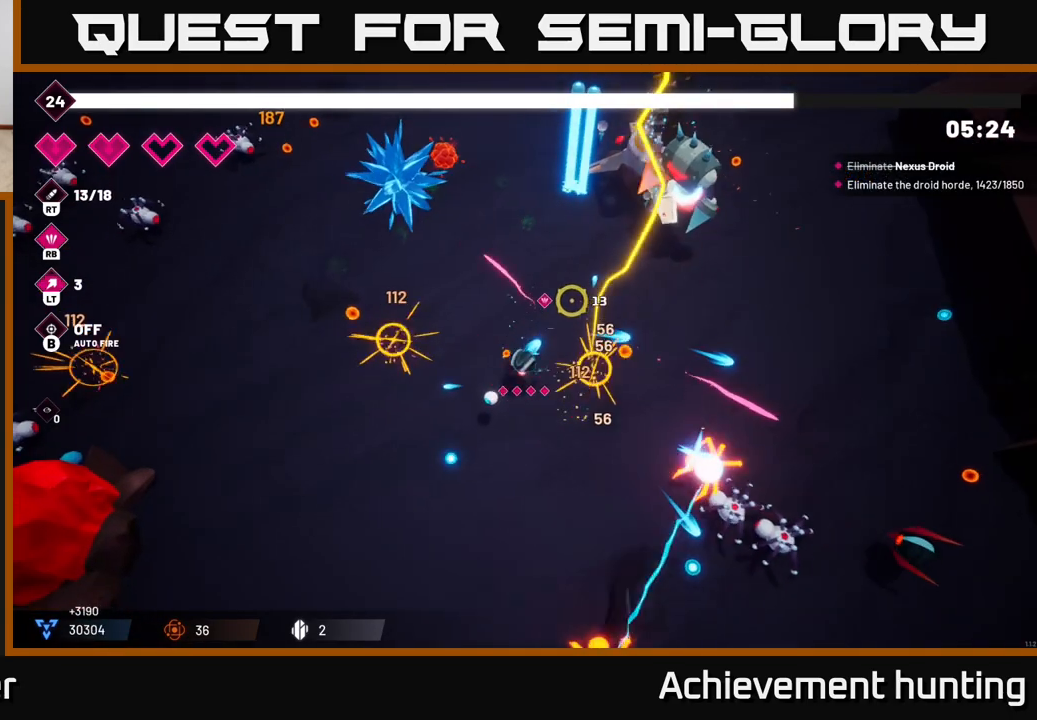
{"buttons": ["R2"], "left_stick": "up-right", "right_stick": "up-right", "events": []}
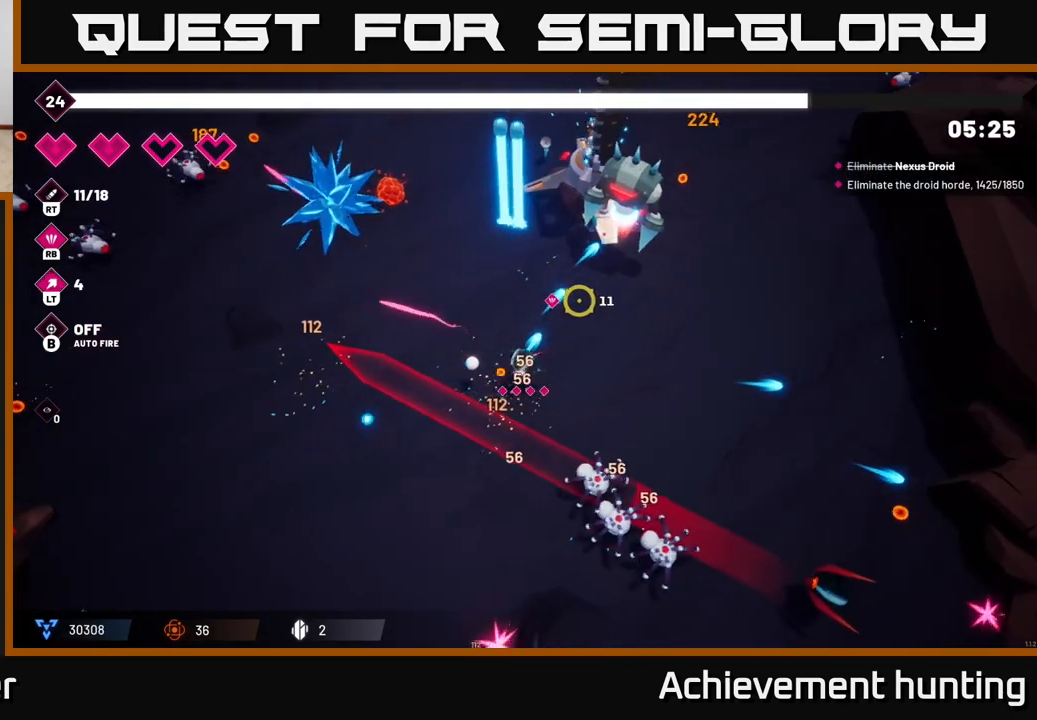
{"buttons": ["R2"], "left_stick": "up-right", "right_stick": "up", "events": [[483, "right_stick", "up"]]}
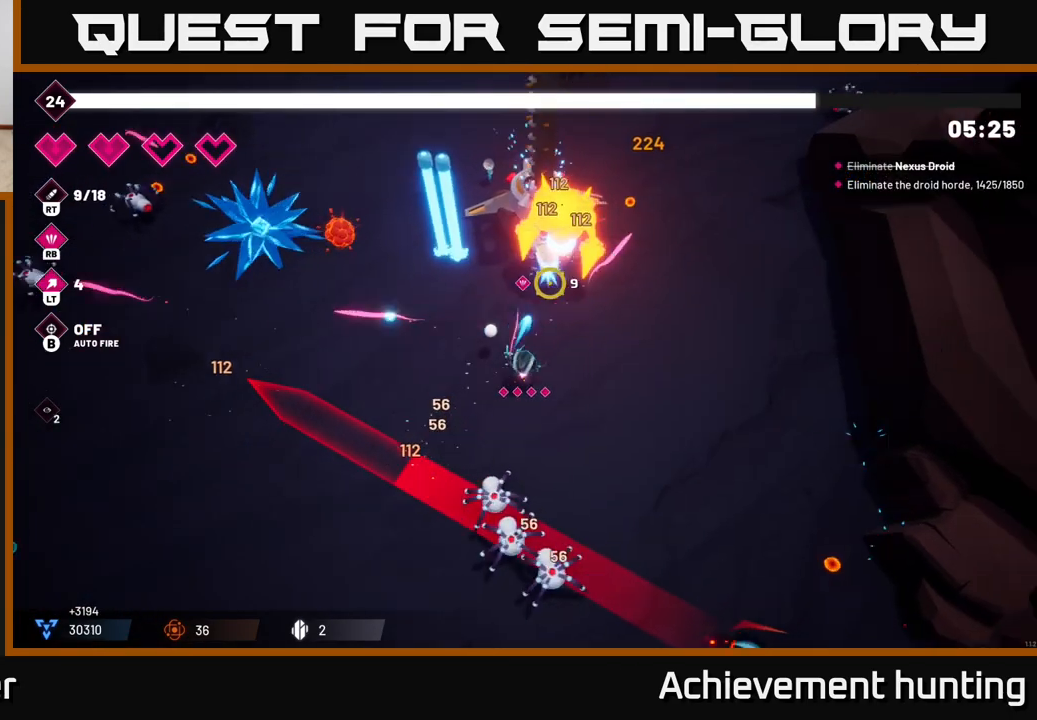
{"buttons": ["R2"], "left_stick": "up-right", "right_stick": "up", "events": []}
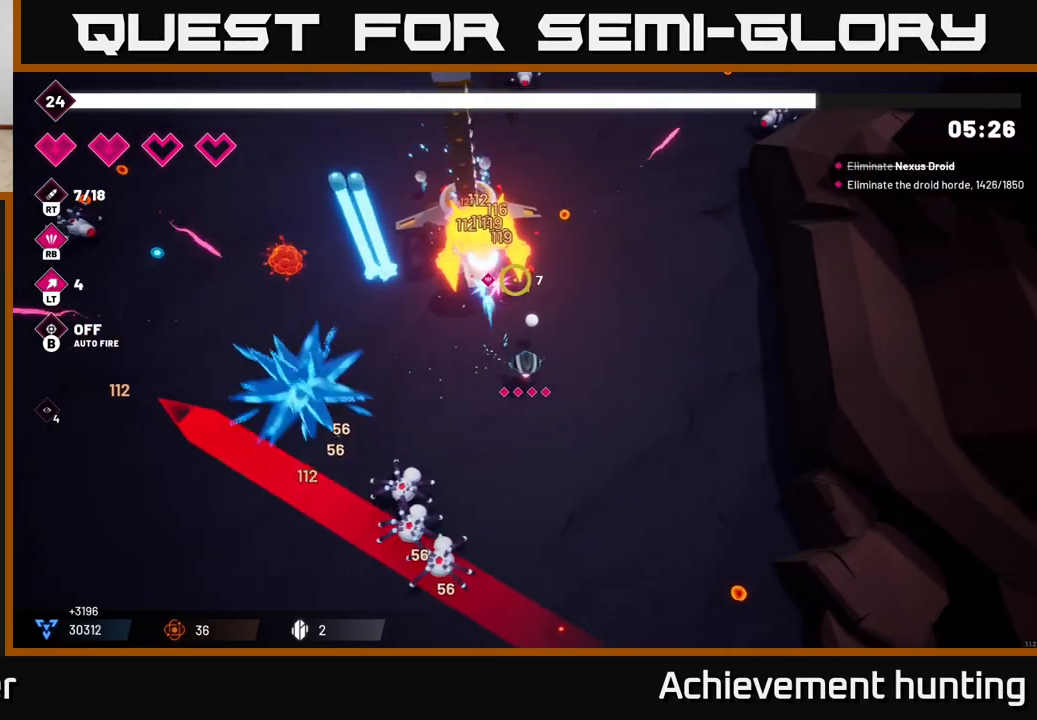
{"buttons": ["R2"], "left_stick": "up-right", "right_stick": "up-left", "events": [[100, "right_stick", "up-left"]]}
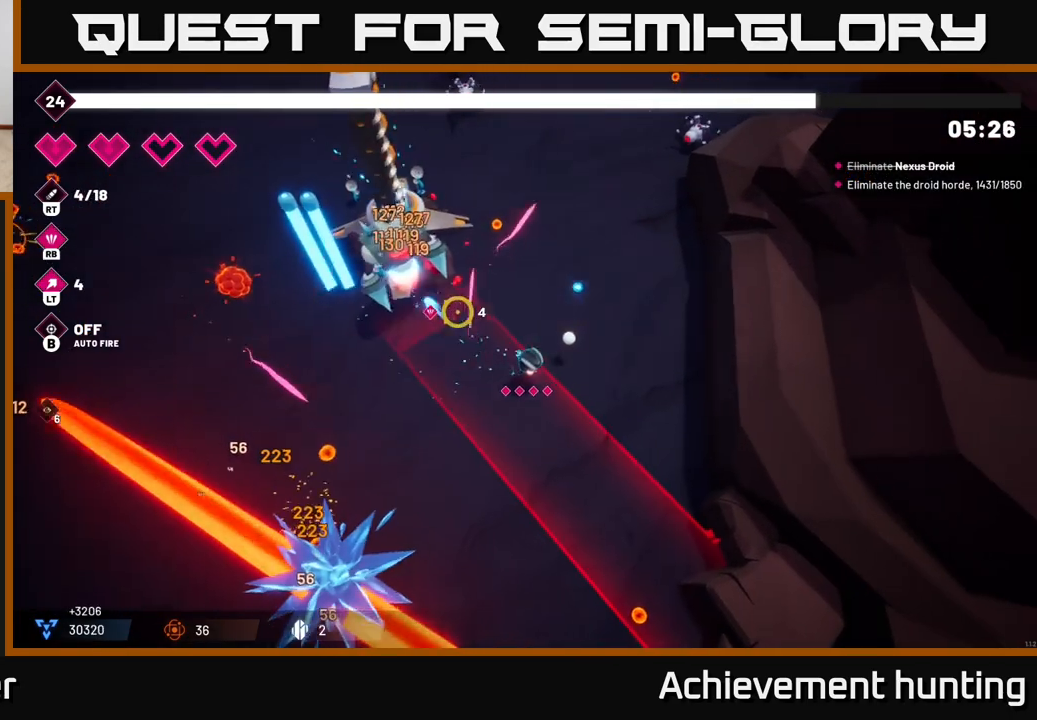
{"buttons": ["R2"], "left_stick": "up", "right_stick": "up-left", "events": [[433, "left_stick", "up"]]}
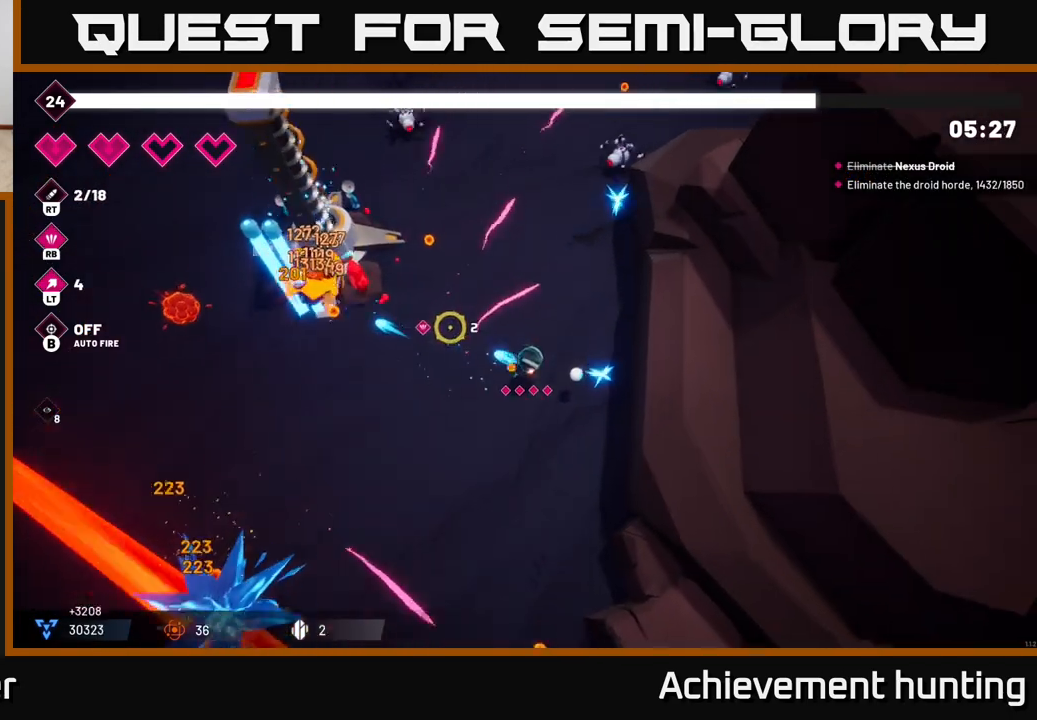
{"buttons": ["R2"], "left_stick": "up-left", "right_stick": "up", "events": [[17, "left_stick", "up-left"], [200, "R2", "up"], [250, "right_stick", "up"], [400, "R2", "down"]]}
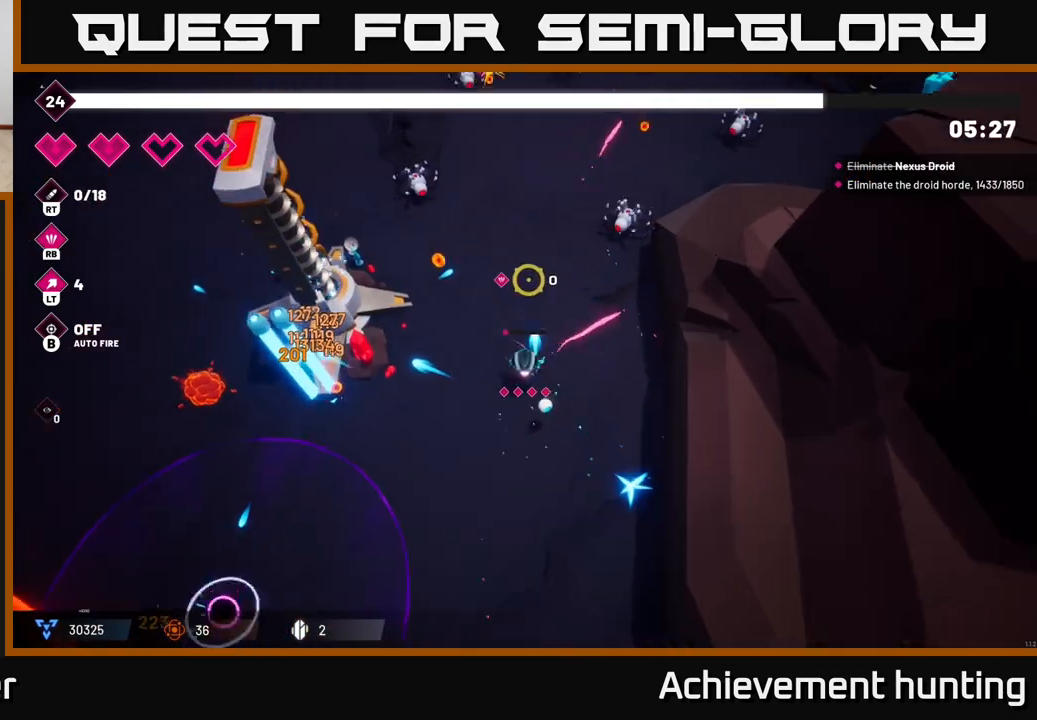
{"buttons": ["R2"], "left_stick": "up", "right_stick": "up-left", "events": [[233, "right_stick", "up-left"], [367, "left_stick", "up"]]}